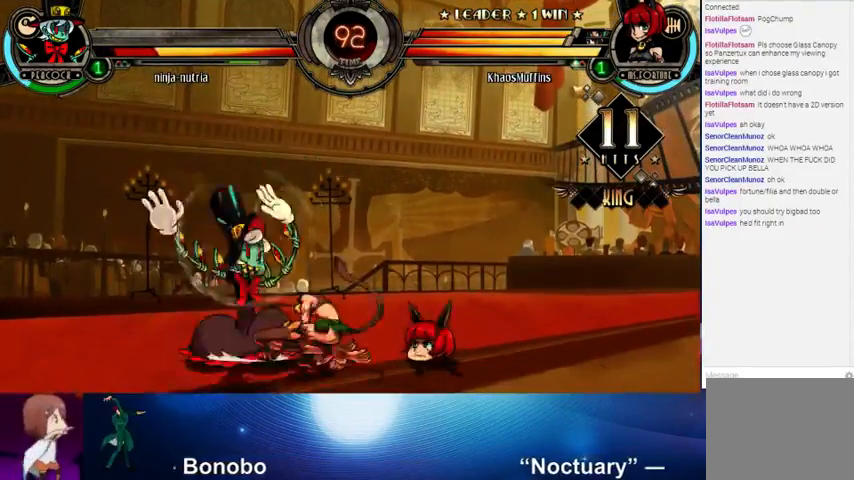
Gameplay with a controller (arcade stick); each line is a JSON object with the inputs held at the frame after it. "events" lists button and stick changes between this image and that frame as [ms after this image, input, new state], when the widget could be followed in between. Not read: L3 LK R3.
{"buttons": [], "left_stick": "center", "events": [[67, "CIRCLE", "down"], [133, "CIRCLE", "up"], [233, "CIRCLE", "down"], [333, "CIRCLE", "up"], [400, "CIRCLE", "down"], [467, "CIRCLE", "up"]]}
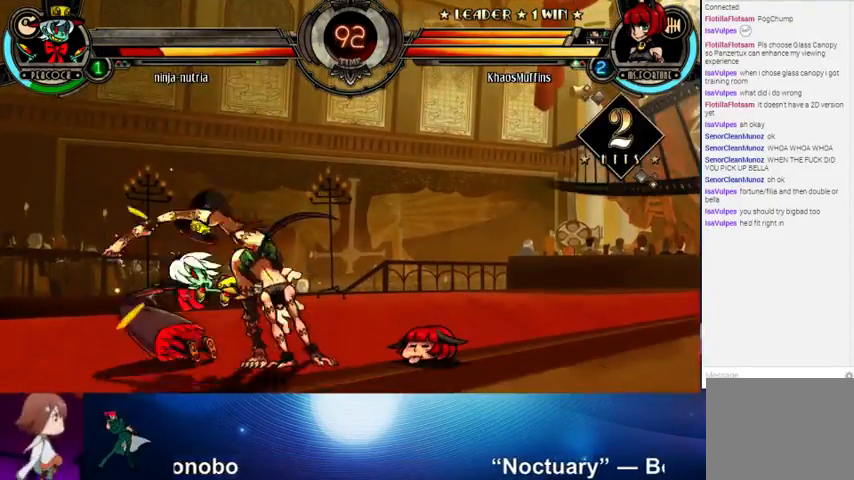
{"buttons": [], "left_stick": "up-left", "events": [[200, "R2", "down"], [333, "R2", "up"], [500, "left_stick", "up-left"]]}
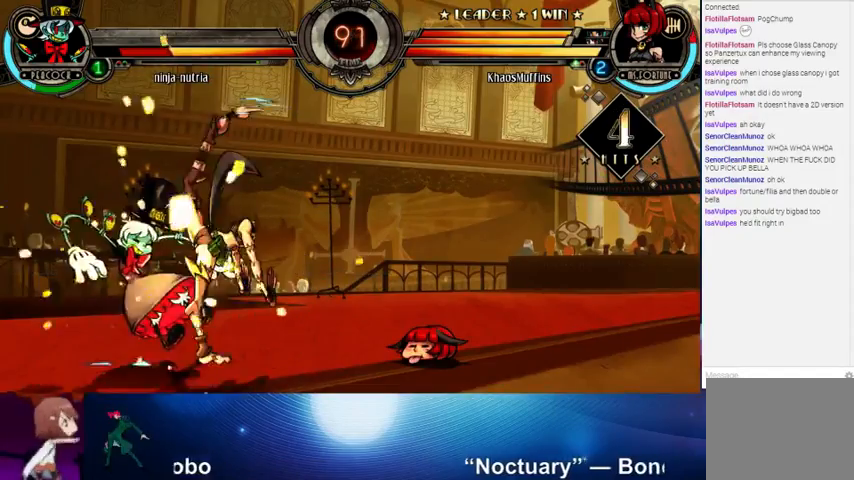
{"buttons": [], "left_stick": "center", "events": [[167, "left_stick", "center"], [233, "TRIANGLE", "down"], [333, "TRIANGLE", "up"], [433, "CIRCLE", "down"], [500, "CIRCLE", "up"]]}
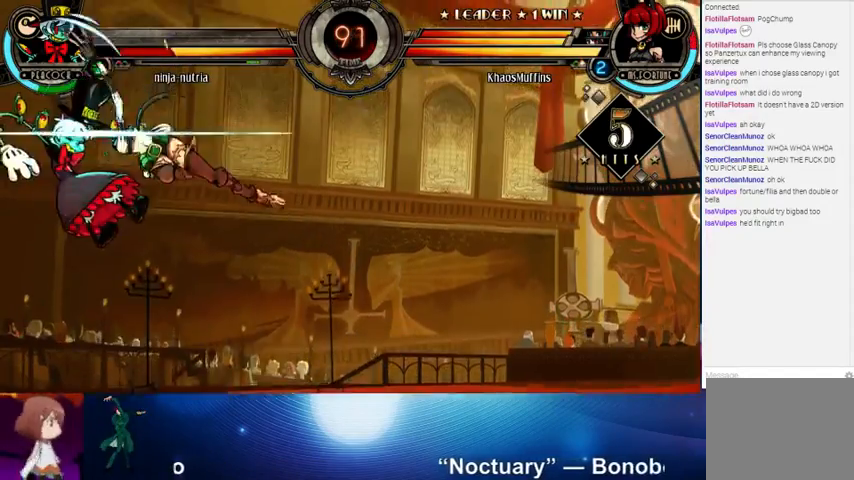
{"buttons": [], "left_stick": "right", "events": [[100, "CIRCLE", "down"], [200, "CIRCLE", "up"], [300, "left_stick", "left"], [500, "left_stick", "right"]]}
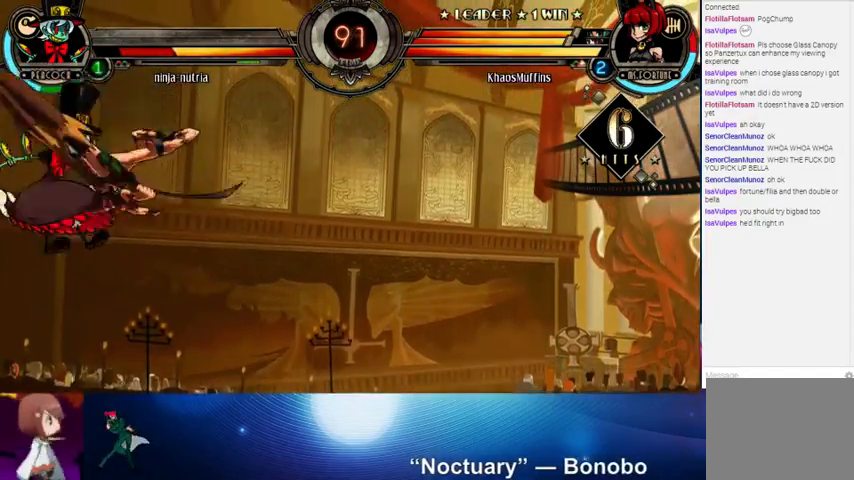
{"buttons": ["CROSS", "CIRCLE"], "left_stick": "right", "events": [[100, "CROSS", "down"], [133, "CROSS", "up"], [133, "left_stick", "center"], [300, "left_stick", "left"], [400, "left_stick", "down"], [500, "CIRCLE", "down"], [500, "CROSS", "down"], [500, "left_stick", "right"]]}
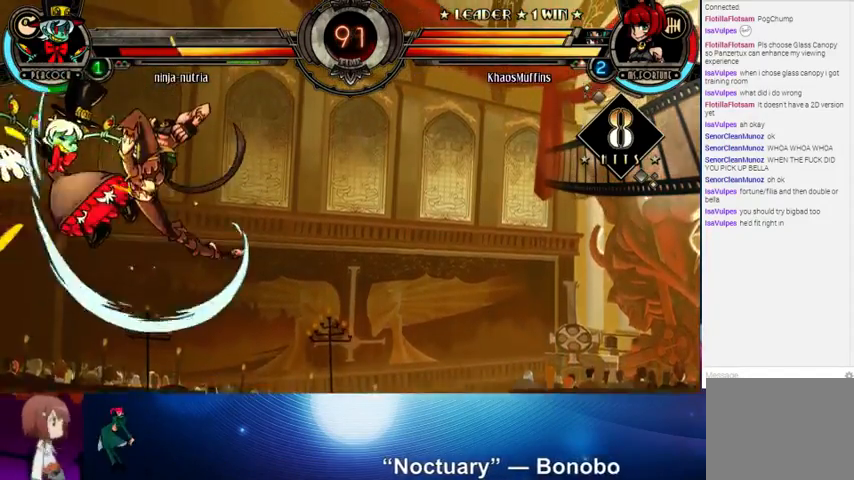
{"buttons": [], "left_stick": "center", "events": [[100, "CIRCLE", "up"], [100, "CROSS", "up"], [100, "left_stick", "center"]]}
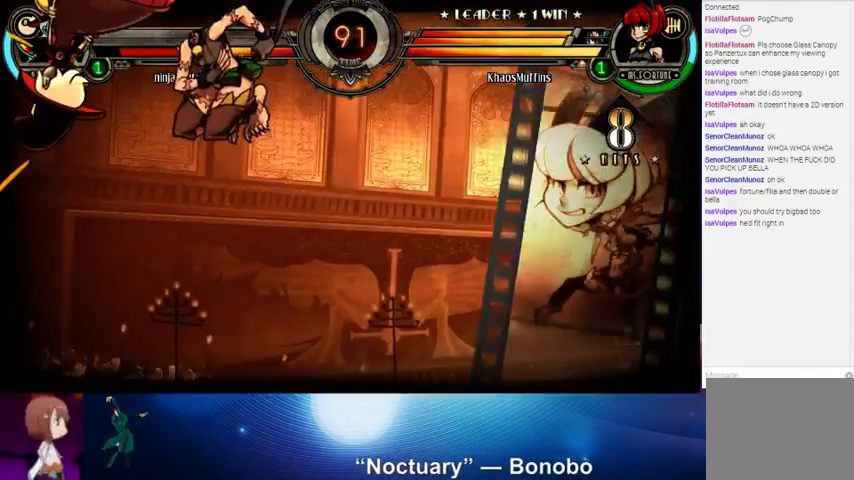
{"buttons": [], "left_stick": "center", "events": []}
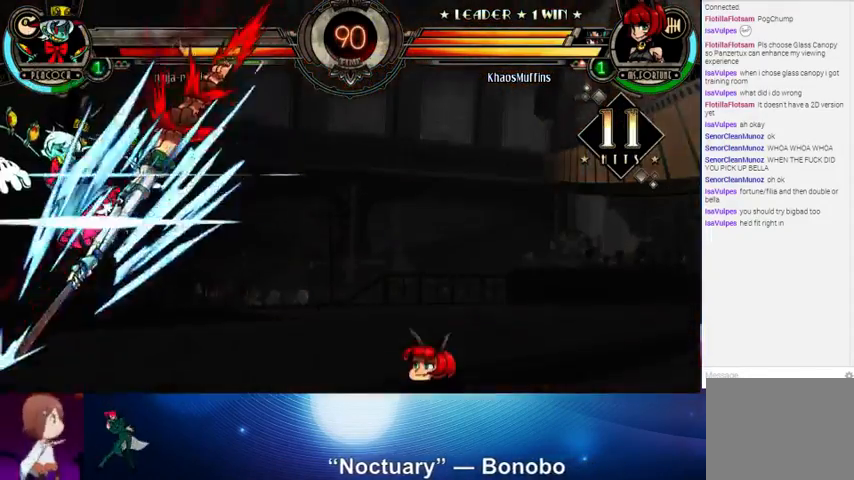
{"buttons": [], "left_stick": "center", "events": []}
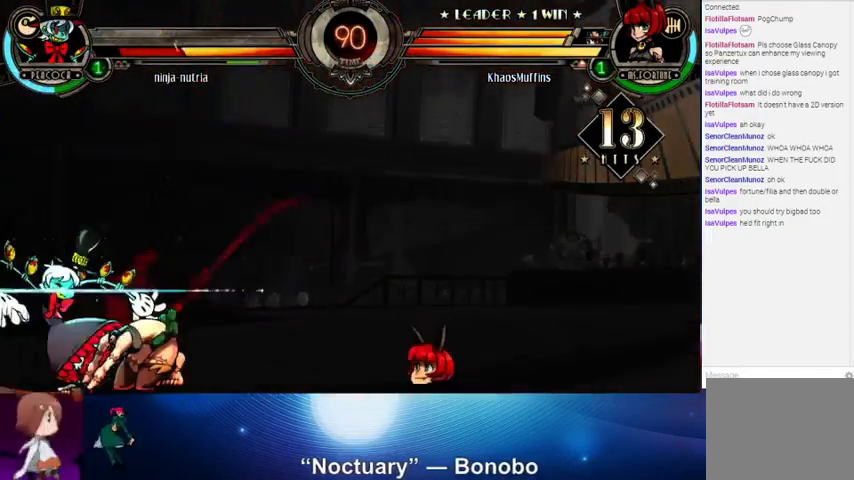
{"buttons": [], "left_stick": "center", "events": []}
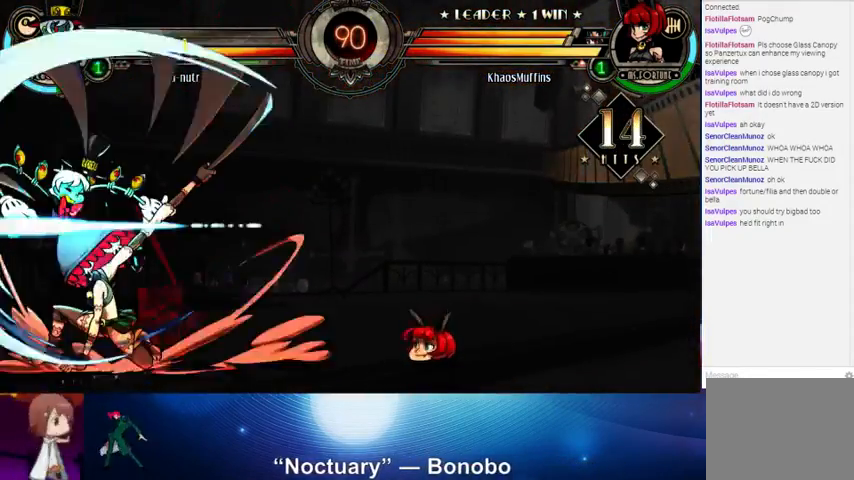
{"buttons": [], "left_stick": "left", "events": [[500, "left_stick", "left"]]}
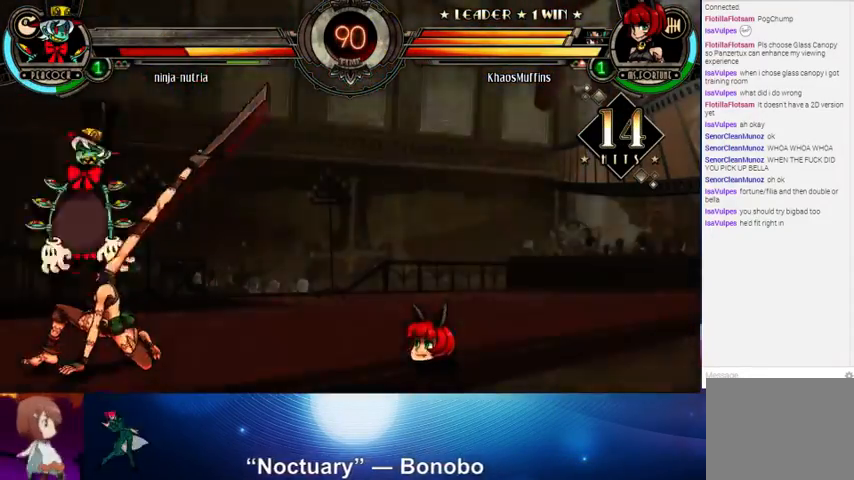
{"buttons": [], "left_stick": "left", "events": [[100, "left_stick", "down"], [167, "left_stick", "down-left"], [200, "R1", "down"], [233, "R1", "up"], [300, "R1", "down"], [300, "left_stick", "left"], [400, "R1", "up"]]}
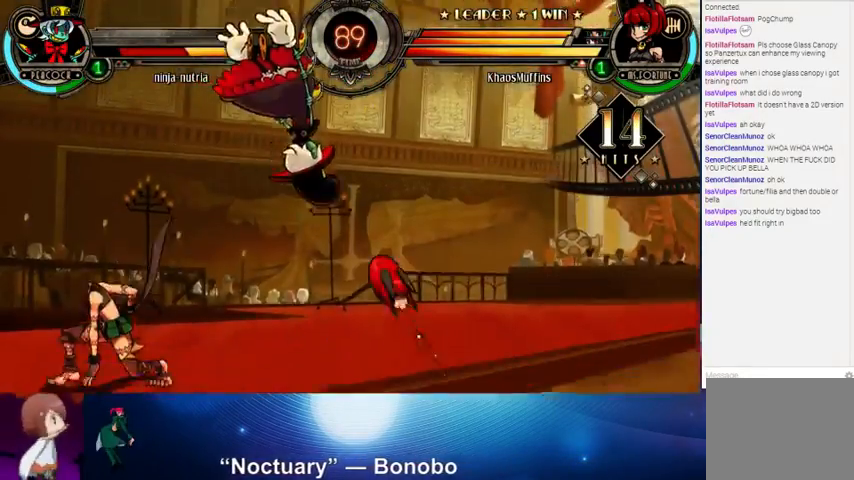
{"buttons": [], "left_stick": "right", "events": [[300, "left_stick", "center"], [467, "left_stick", "right"]]}
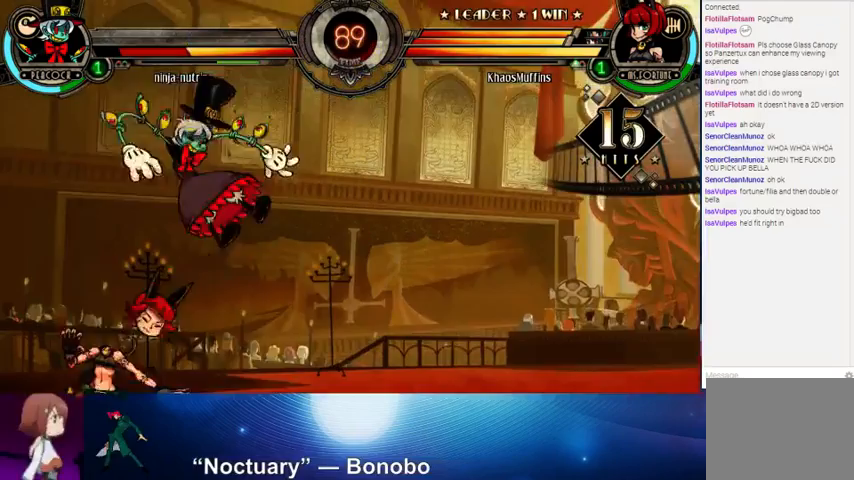
{"buttons": [], "left_stick": "left", "events": [[300, "CROSS", "down"], [300, "SQUARE", "down"], [300, "left_stick", "left"], [400, "CROSS", "up"], [400, "SQUARE", "up"]]}
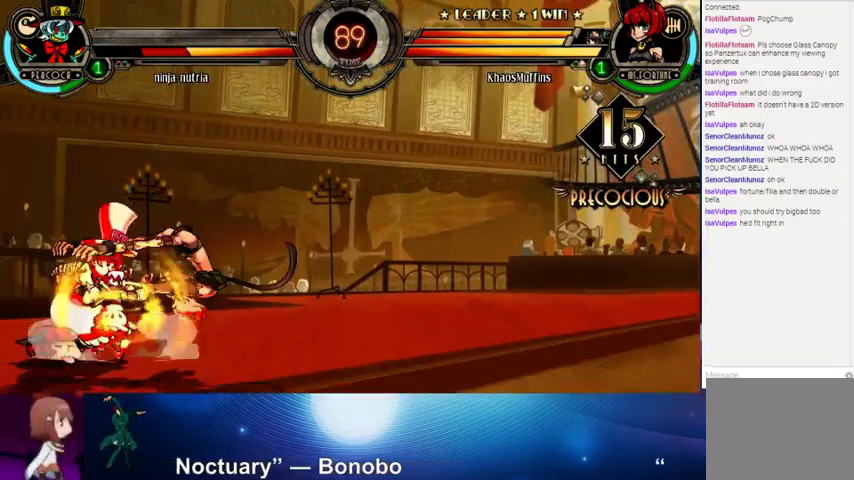
{"buttons": [], "left_stick": "center", "events": [[400, "left_stick", "center"]]}
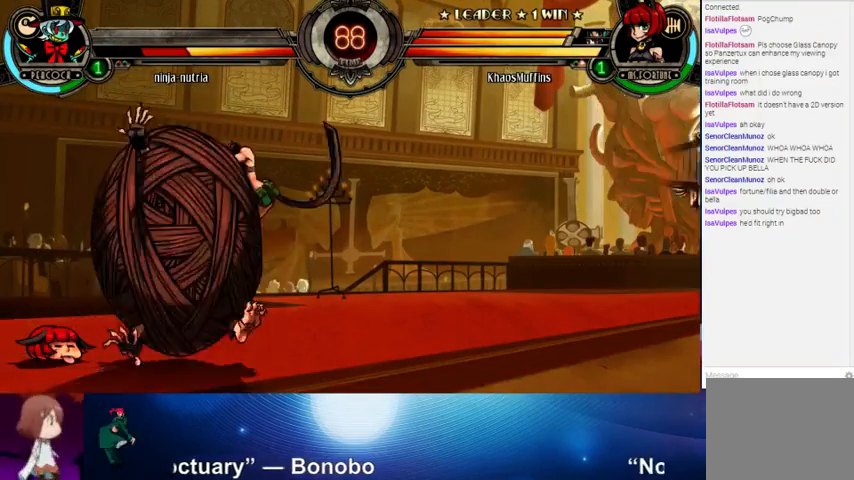
{"buttons": [], "left_stick": "left", "events": [[500, "left_stick", "left"]]}
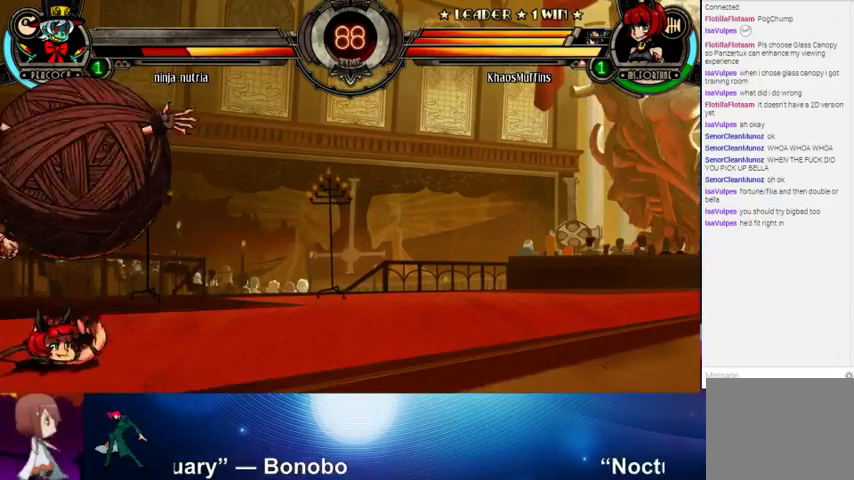
{"buttons": ["R1"], "left_stick": "left", "events": [[67, "R1", "down"]]}
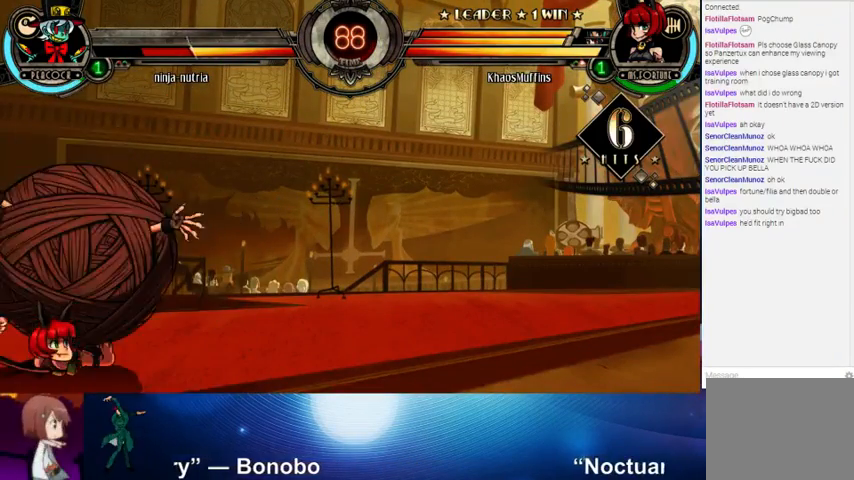
{"buttons": [], "left_stick": "left", "events": [[267, "R1", "up"]]}
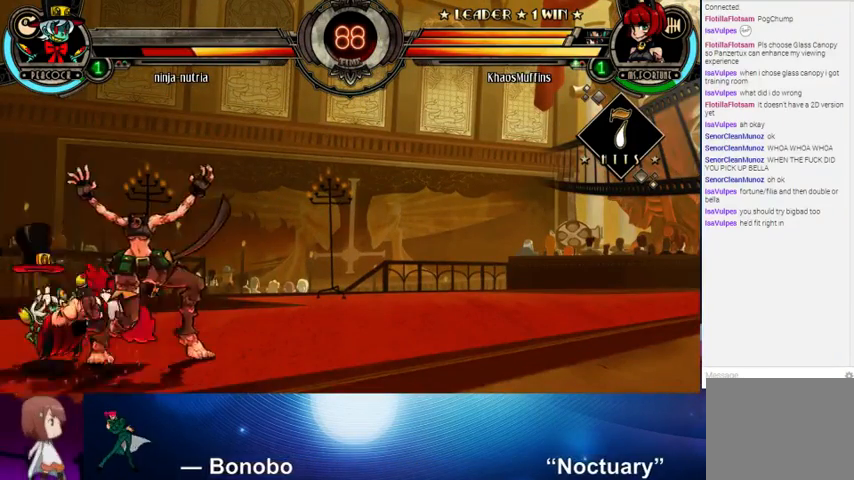
{"buttons": [], "left_stick": "center", "events": [[300, "left_stick", "center"], [400, "SQUARE", "down"], [500, "SQUARE", "up"]]}
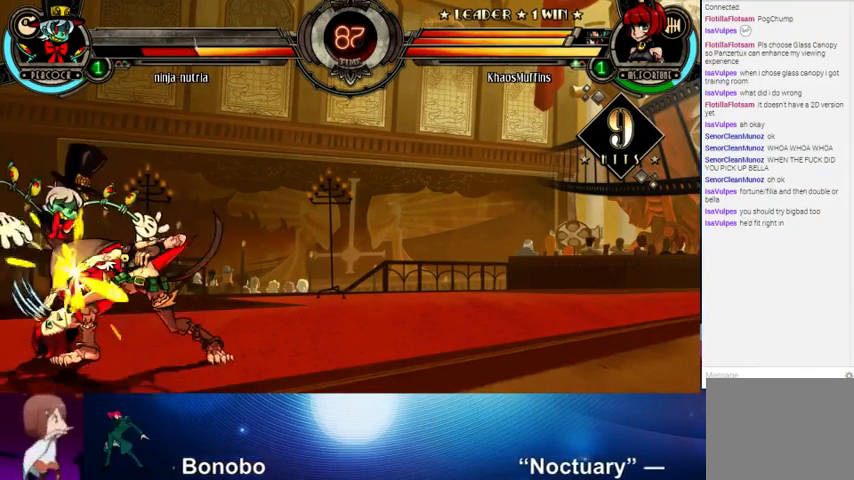
{"buttons": [], "left_stick": "center", "events": [[133, "SQUARE", "down"], [200, "SQUARE", "up"], [300, "TRIANGLE", "down"], [367, "TRIANGLE", "up"], [433, "CIRCLE", "down"], [500, "CIRCLE", "up"]]}
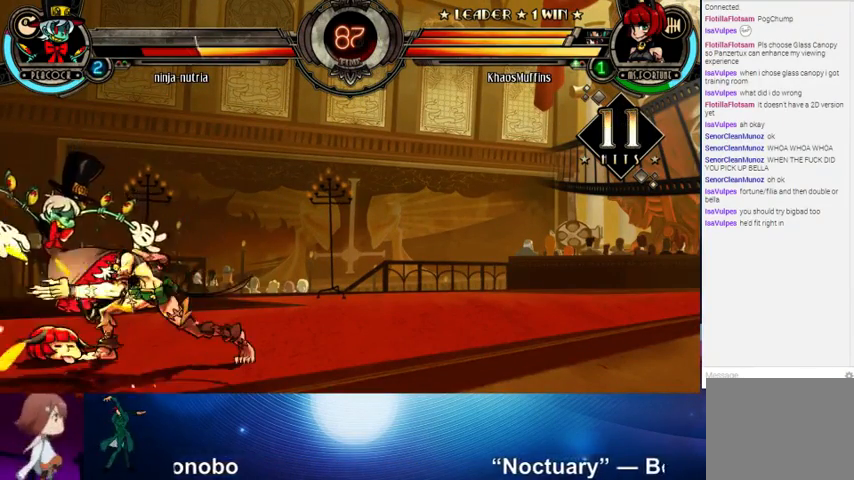
{"buttons": ["TRIANGLE"], "left_stick": "left", "events": [[133, "CIRCLE", "down"], [200, "CIRCLE", "up"], [300, "left_stick", "right"], [400, "left_stick", "down"], [500, "TRIANGLE", "down"], [500, "left_stick", "left"]]}
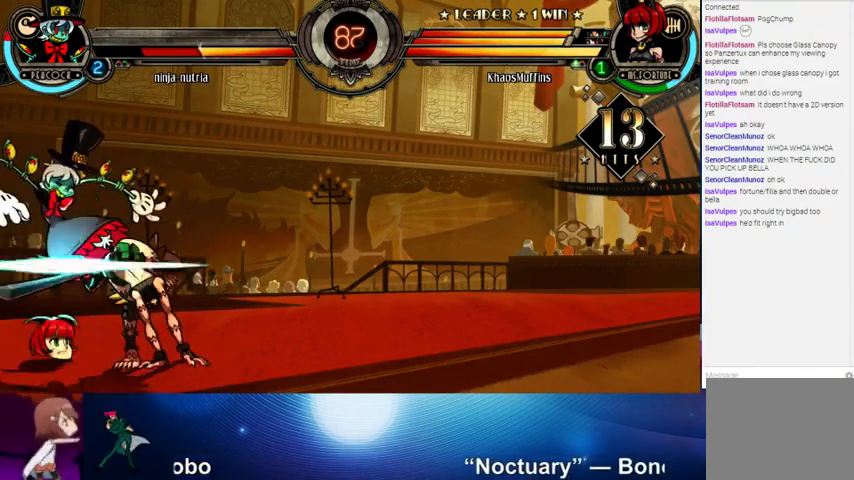
{"buttons": ["R1"], "left_stick": "left", "events": [[100, "TRIANGLE", "up"], [133, "R1", "down"]]}
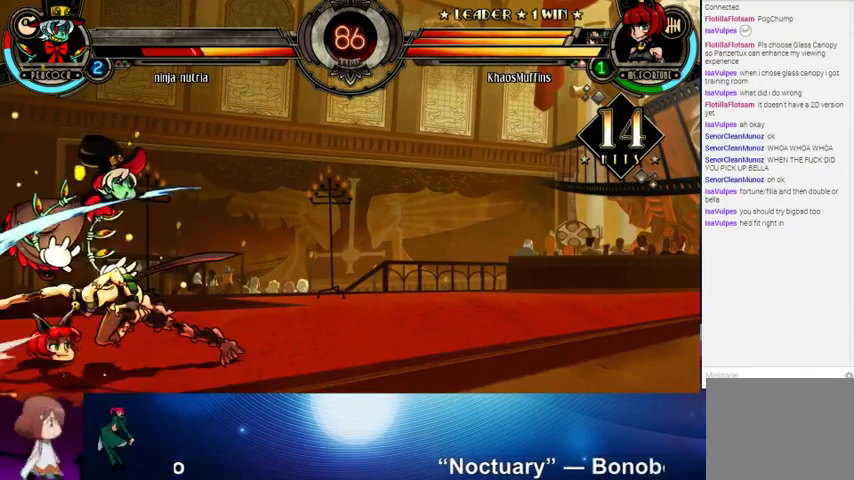
{"buttons": [], "left_stick": "left", "events": [[67, "R1", "up"]]}
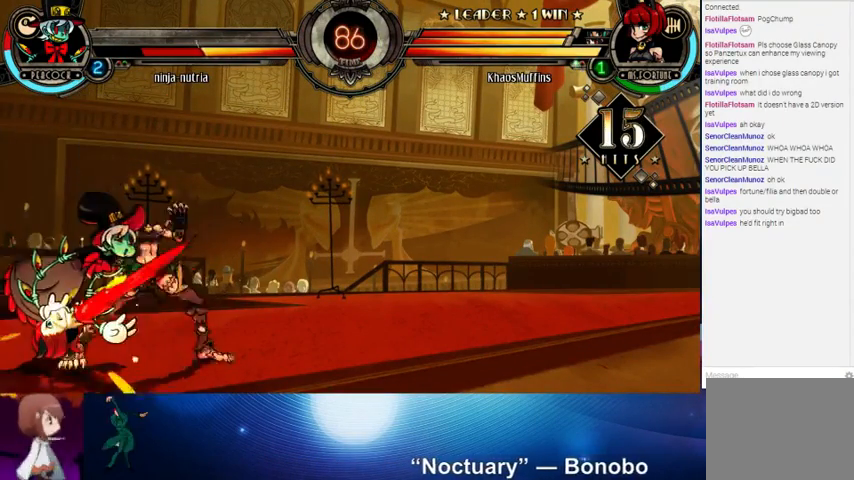
{"buttons": [], "left_stick": "center", "events": [[167, "left_stick", "center"], [233, "SQUARE", "down"], [333, "SQUARE", "up"]]}
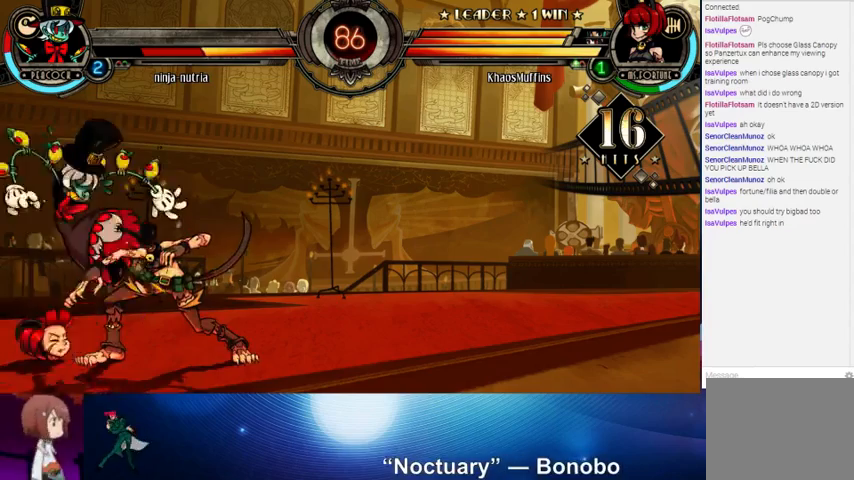
{"buttons": [], "left_stick": "center", "events": [[33, "SQUARE", "down"], [100, "SQUARE", "up"], [167, "TRIANGLE", "down"], [267, "TRIANGLE", "up"], [367, "CIRCLE", "down"], [433, "CIRCLE", "up"]]}
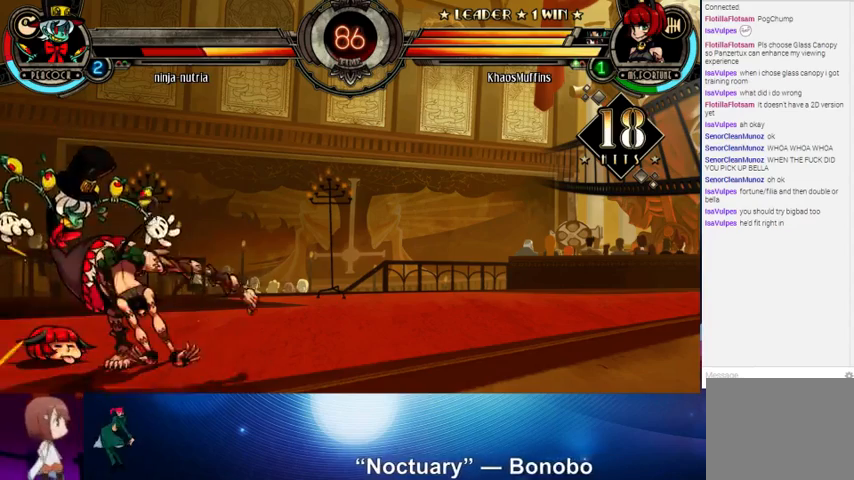
{"buttons": ["R2"], "left_stick": "center", "events": [[33, "CIRCLE", "down"], [100, "CIRCLE", "up"], [200, "CIRCLE", "down"], [300, "CIRCLE", "up"], [500, "R2", "down"]]}
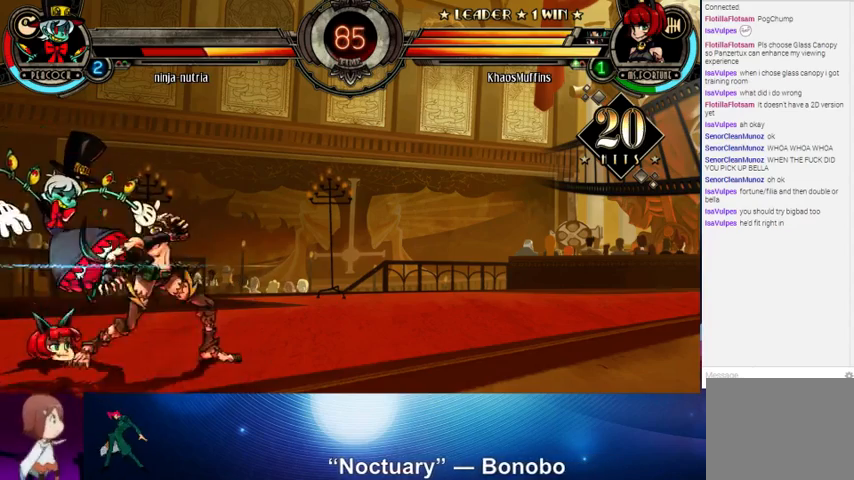
{"buttons": [], "left_stick": "center", "events": [[100, "R2", "up"], [300, "left_stick", "up-left"], [500, "left_stick", "center"]]}
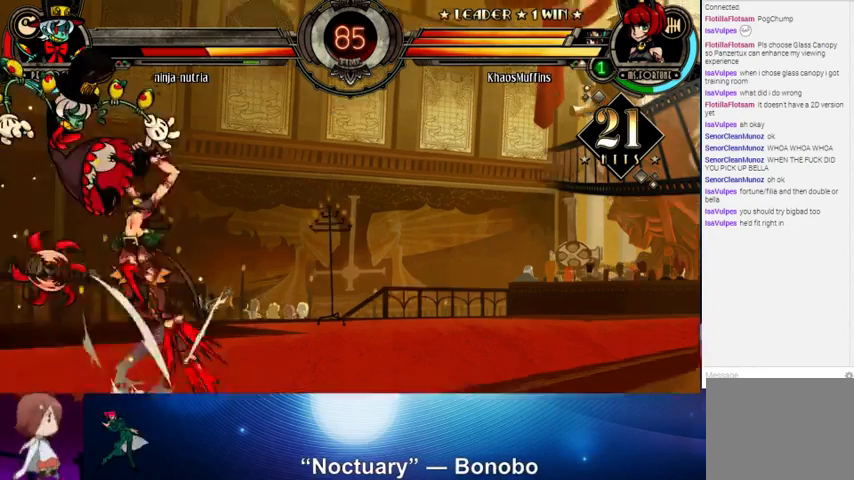
{"buttons": ["SQUARE", "TRIANGLE"], "left_stick": "left", "events": [[33, "CROSS", "down"], [100, "CROSS", "up"], [200, "CIRCLE", "down"], [300, "CIRCLE", "up"], [500, "SQUARE", "down"], [500, "TRIANGLE", "down"], [500, "left_stick", "left"]]}
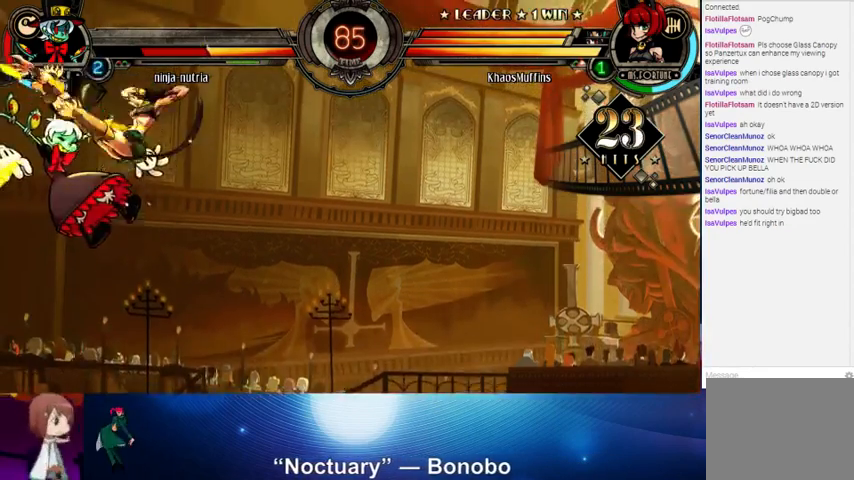
{"buttons": [], "left_stick": "left", "events": [[100, "SQUARE", "up"], [100, "TRIANGLE", "up"], [233, "CROSS", "down"], [233, "SQUARE", "down"], [367, "CROSS", "up"], [367, "SQUARE", "up"]]}
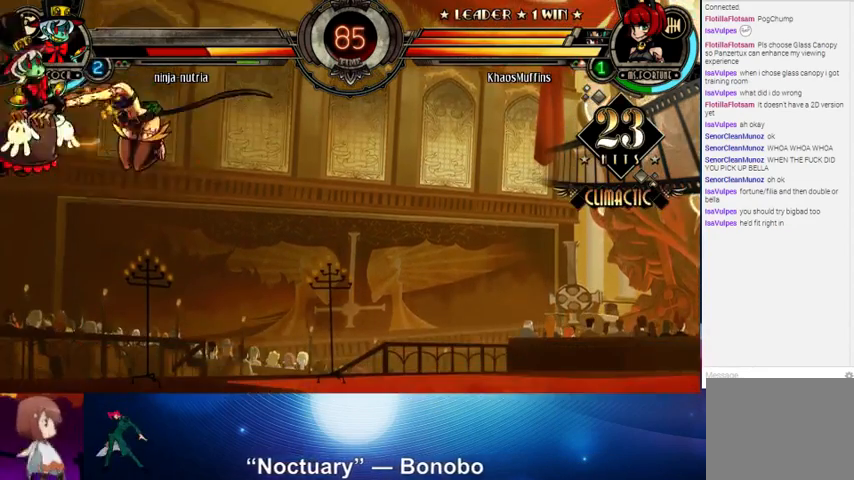
{"buttons": [], "left_stick": "down-right", "events": [[167, "left_stick", "center"], [367, "left_stick", "left"], [500, "left_stick", "down-right"]]}
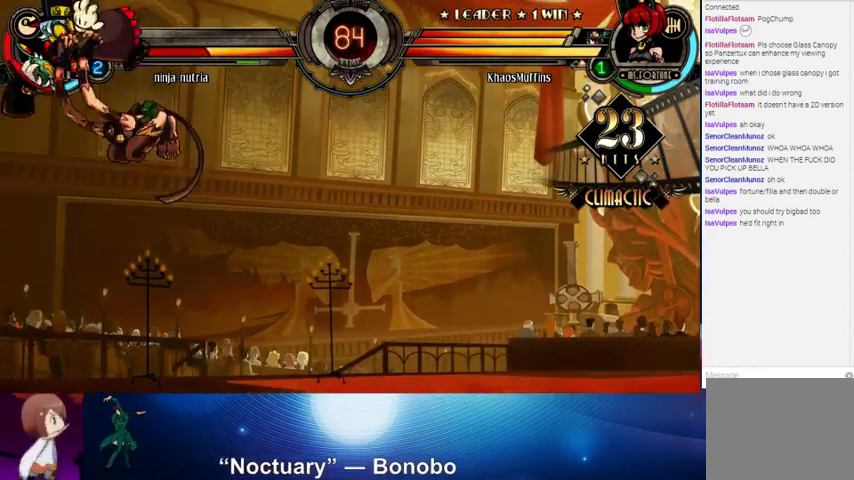
{"buttons": [], "left_stick": "right", "events": [[33, "left_stick", "right"], [67, "R1", "down"], [133, "R1", "up"]]}
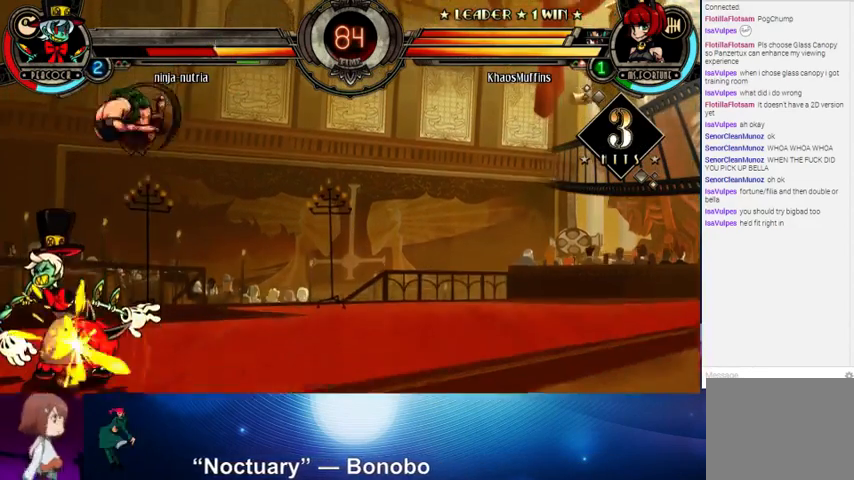
{"buttons": [], "left_stick": "center", "events": [[100, "left_stick", "center"]]}